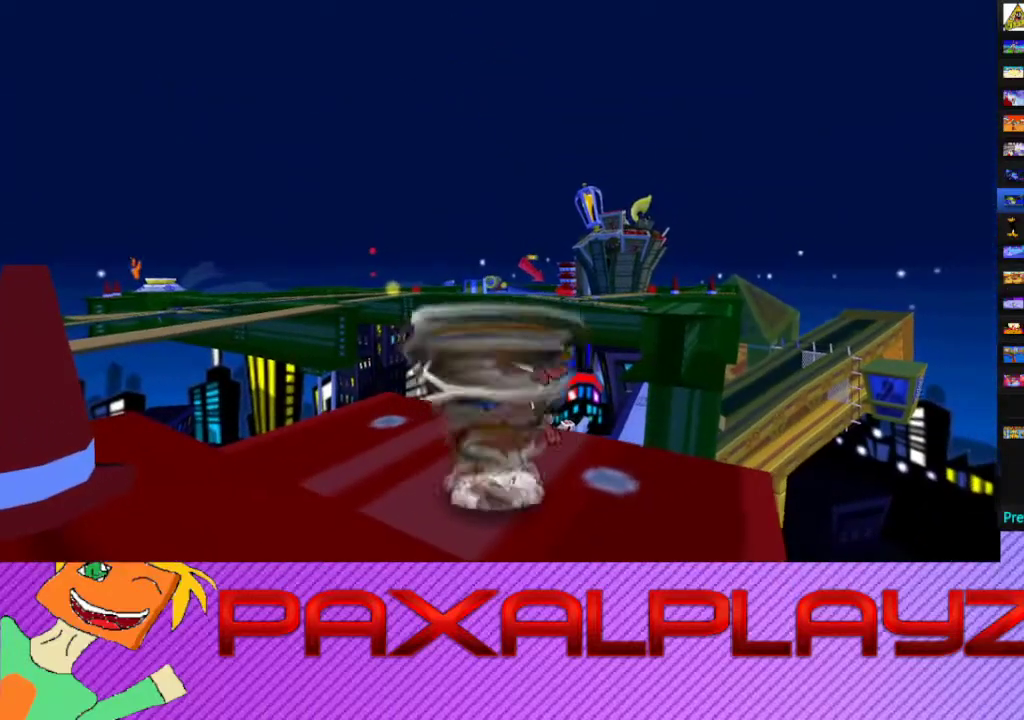
Gameplay with a controller (PlayStation layout); each line is a JSON object with the inputs held at the frame after it. "events" lists button and stick changes between this image and that frame as [ms after this image, input, new state], when the widget could be followed in between. Not read: R3 right_stick.
{"buttons": ["CIRCLE"], "left_stick": "center", "events": []}
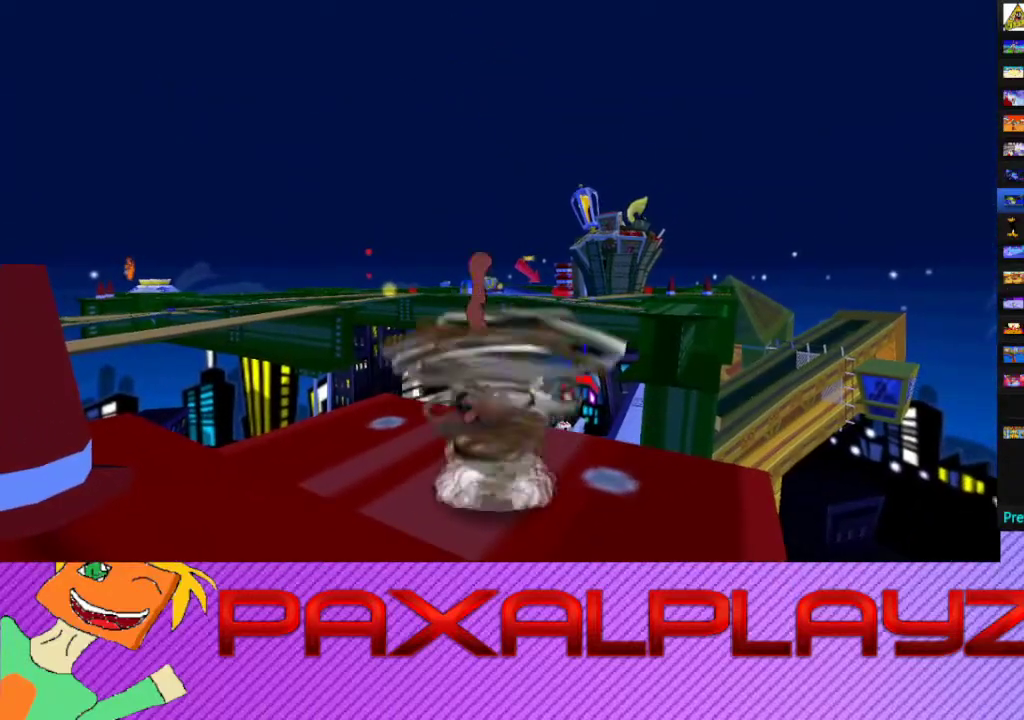
{"buttons": ["CIRCLE"], "left_stick": "up", "events": [[100, "left_stick", "up"]]}
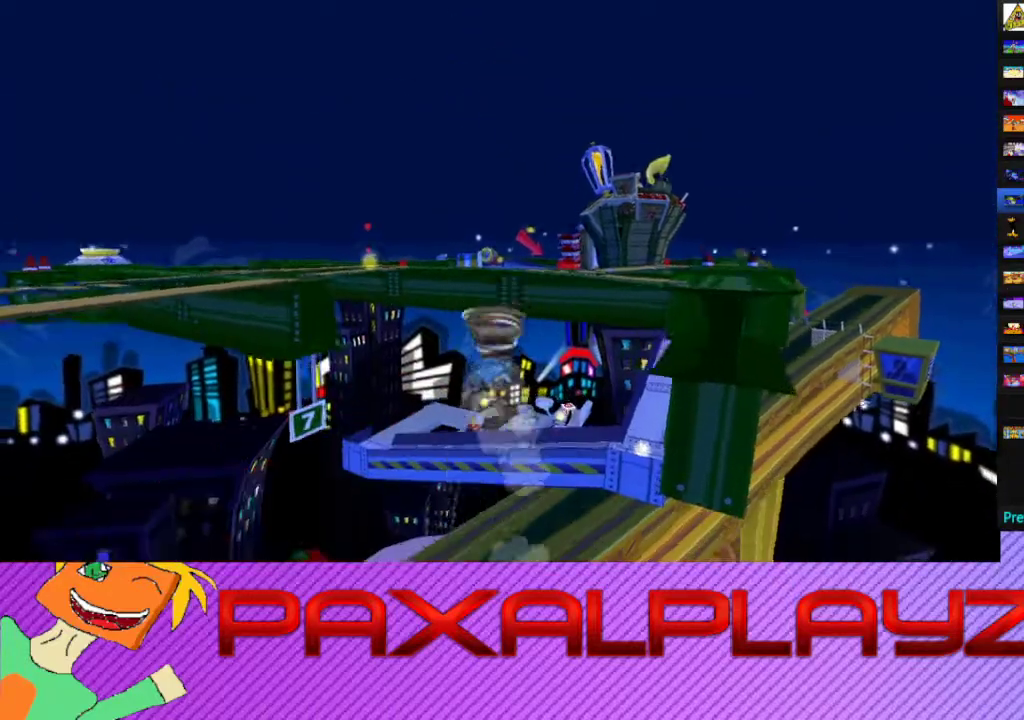
{"buttons": ["CIRCLE"], "left_stick": "up", "events": []}
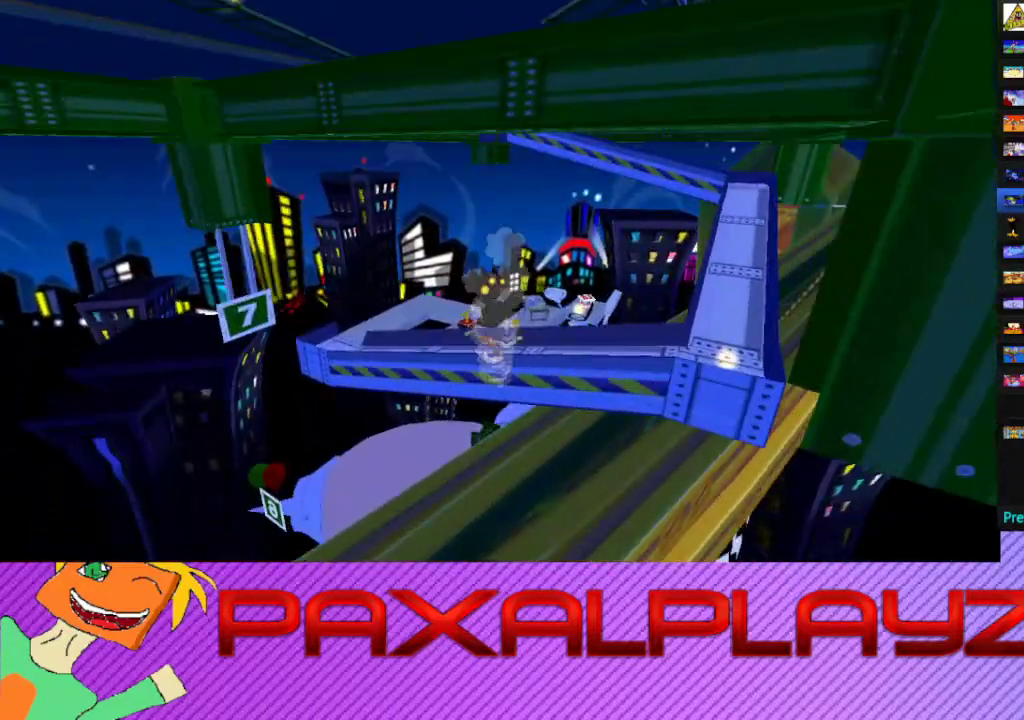
{"buttons": ["CIRCLE"], "left_stick": "up", "events": []}
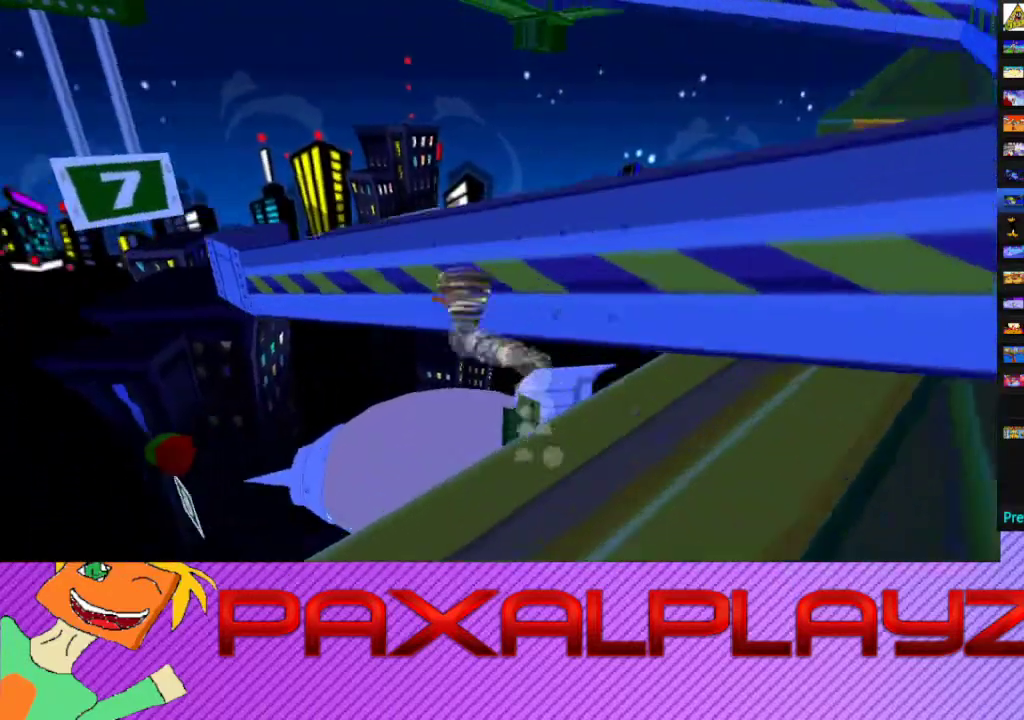
{"buttons": ["CIRCLE"], "left_stick": "right", "events": [[167, "left_stick", "up-right"], [233, "left_stick", "right"]]}
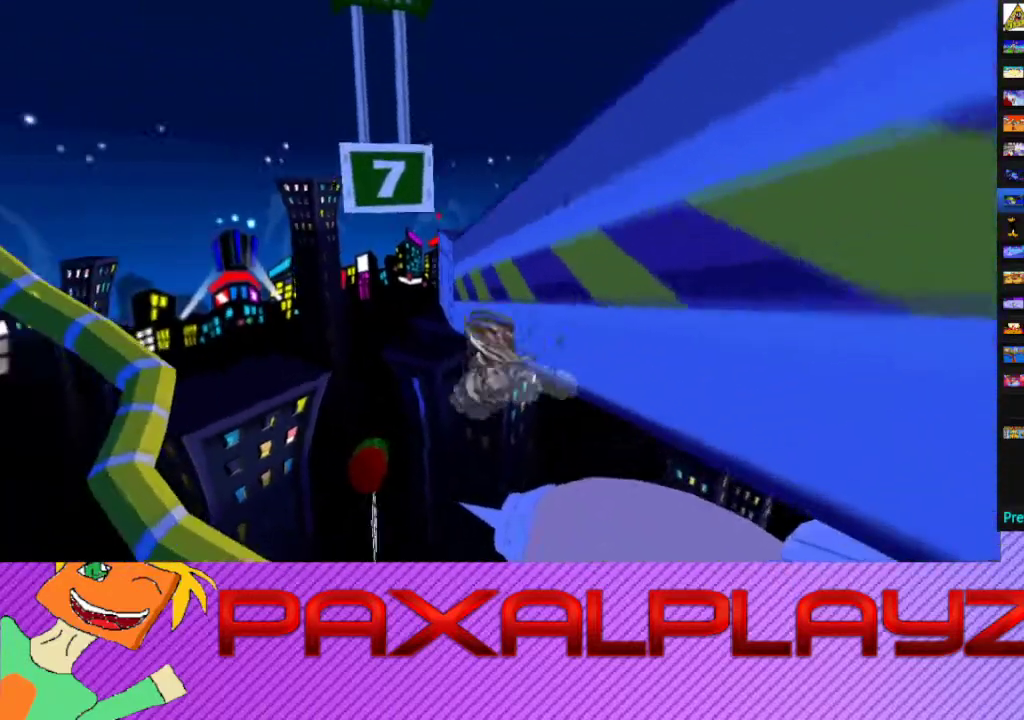
{"buttons": ["CIRCLE"], "left_stick": "down-right", "events": [[333, "left_stick", "down-right"]]}
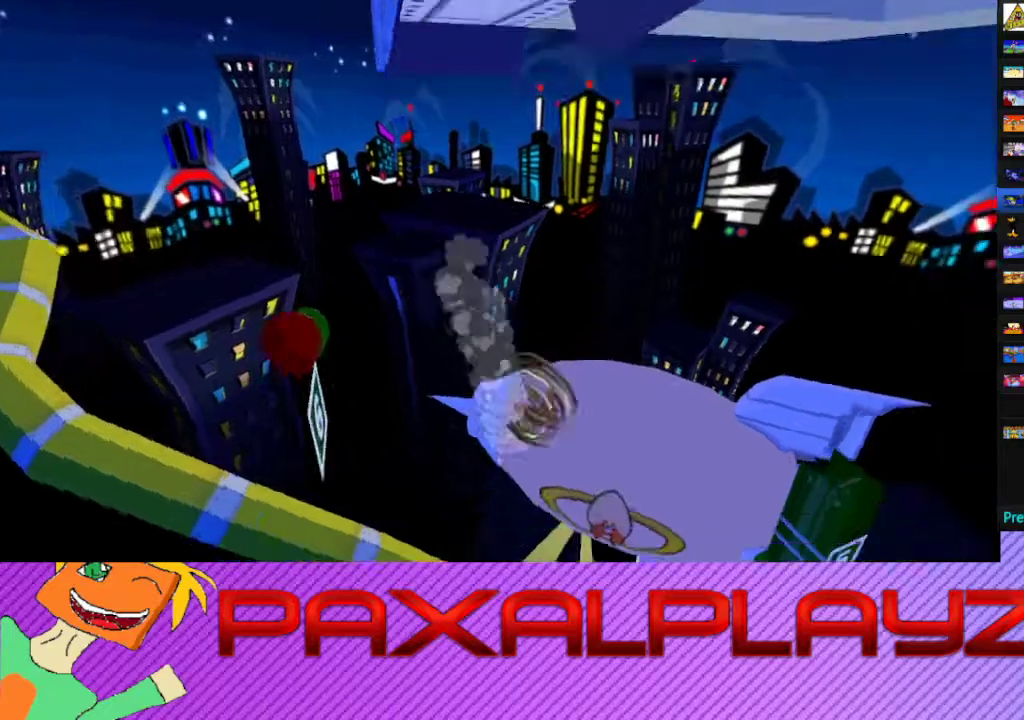
{"buttons": ["CIRCLE"], "left_stick": "down-right", "events": []}
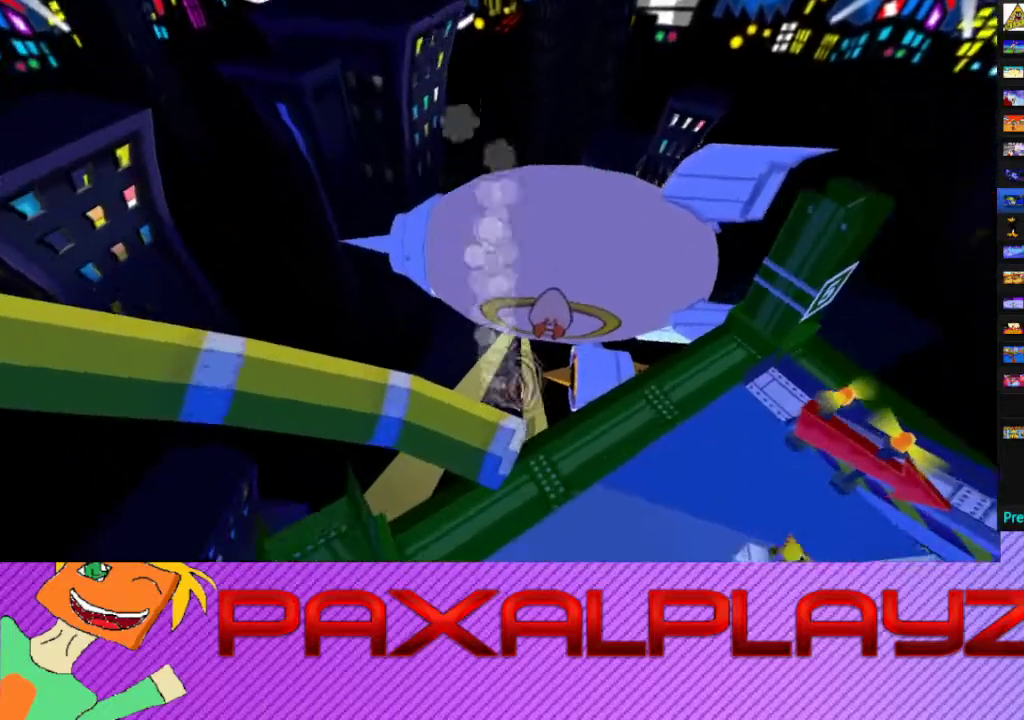
{"buttons": [], "left_stick": "up-right", "events": [[67, "CROSS", "down"], [100, "CIRCLE", "up"], [267, "CROSS", "up"], [267, "left_stick", "right"], [433, "left_stick", "up-right"]]}
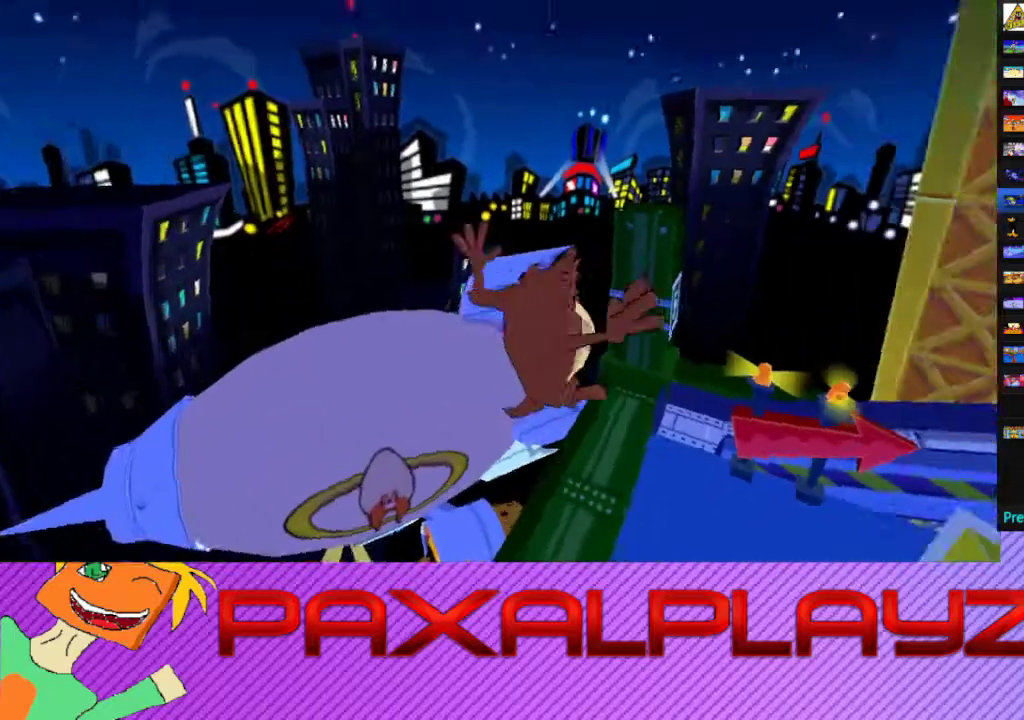
{"buttons": [], "left_stick": "up", "events": [[67, "left_stick", "up"]]}
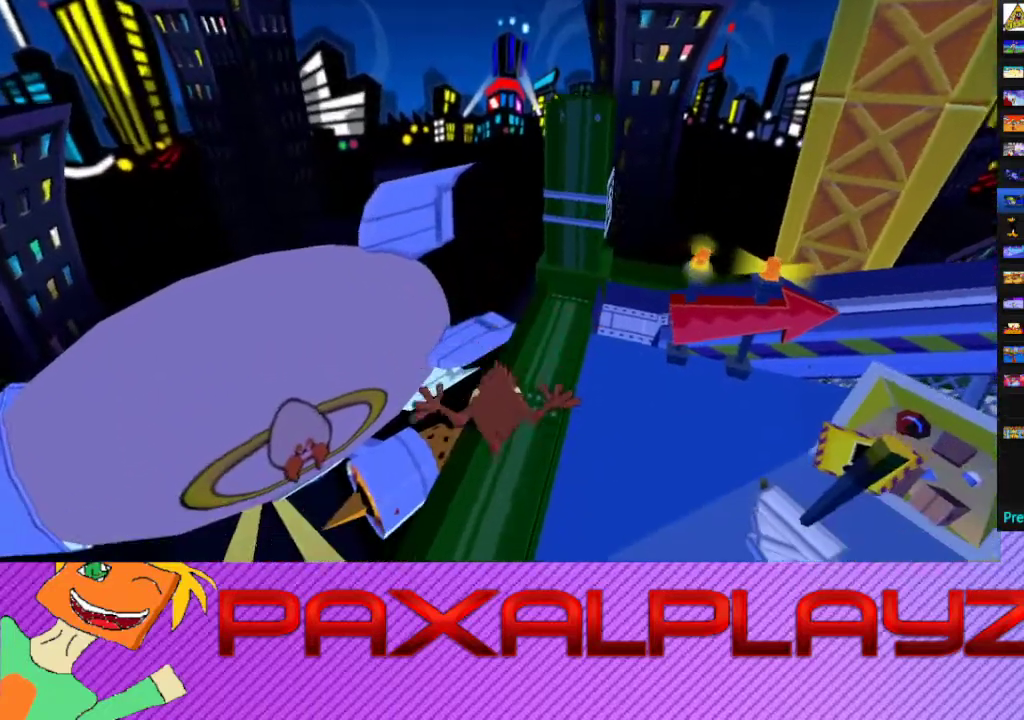
{"buttons": ["CROSS"], "left_stick": "up-right", "events": [[100, "left_stick", "up-right"], [200, "left_stick", "right"], [367, "left_stick", "up-right"], [433, "CROSS", "down"]]}
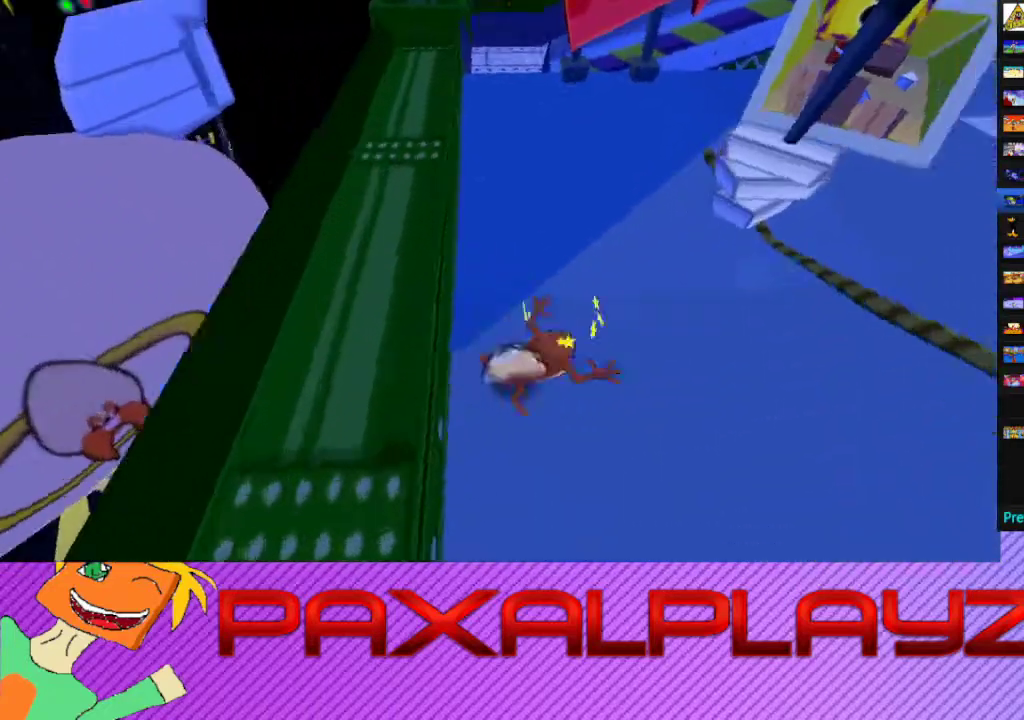
{"buttons": [], "left_stick": "up-right", "events": [[167, "CROSS", "up"]]}
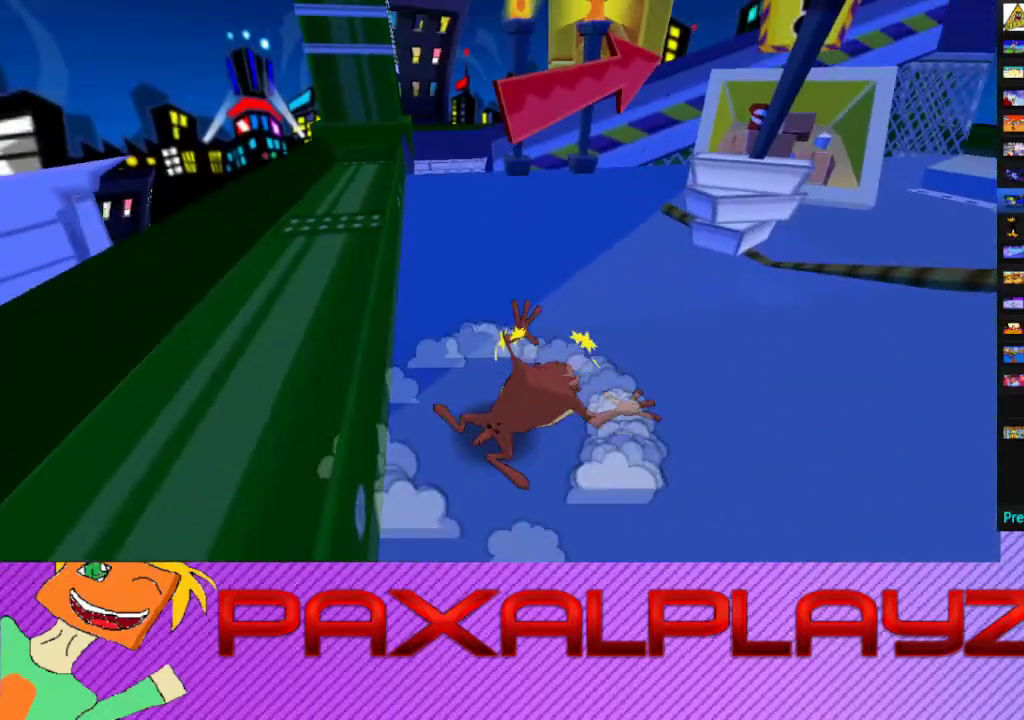
{"buttons": [], "left_stick": "center", "events": [[67, "L2", "down"], [167, "L2", "up"], [300, "left_stick", "center"]]}
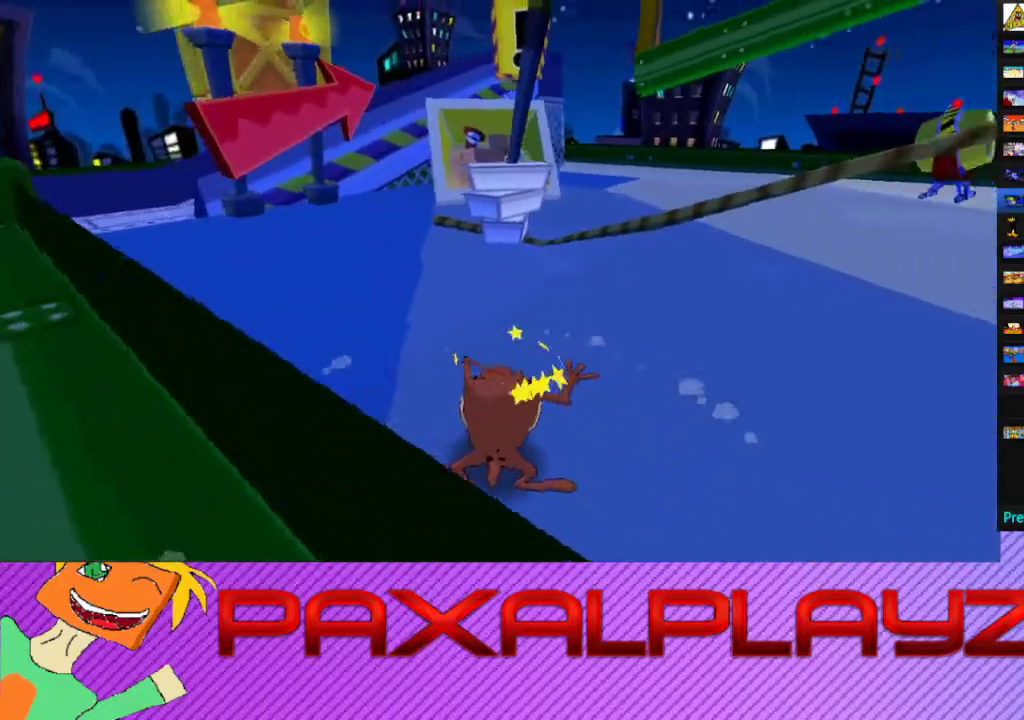
{"buttons": ["CIRCLE"], "left_stick": "up-right", "events": [[100, "R2", "down"], [167, "R2", "up"], [267, "left_stick", "up"], [333, "left_stick", "up-right"], [433, "CIRCLE", "down"]]}
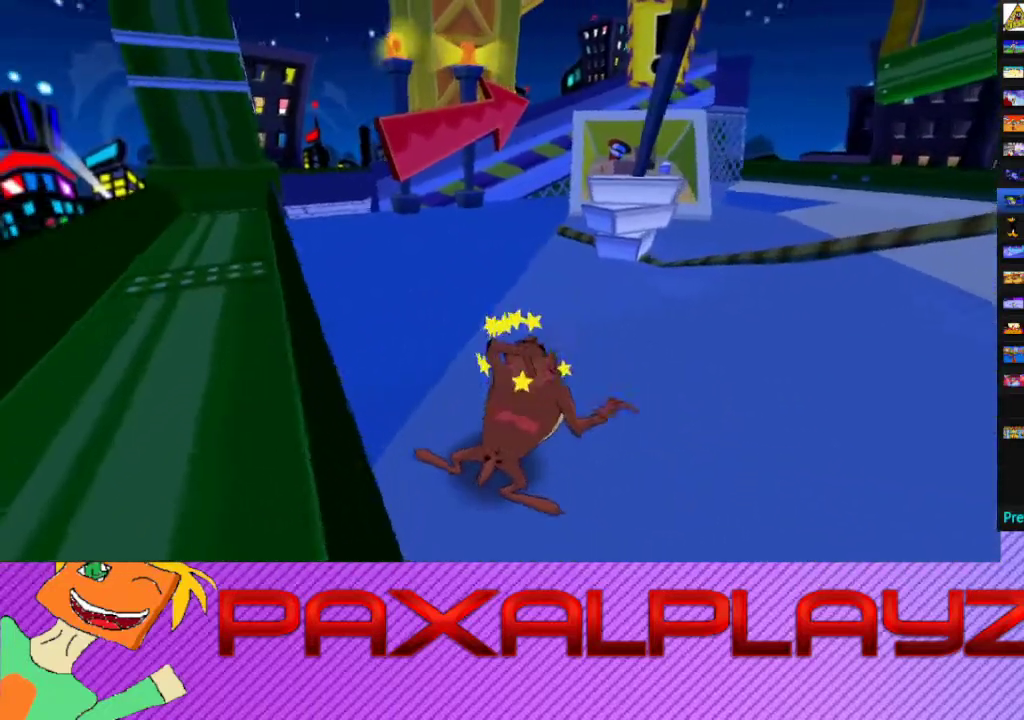
{"buttons": ["CIRCLE"], "left_stick": "right", "events": [[167, "left_stick", "right"]]}
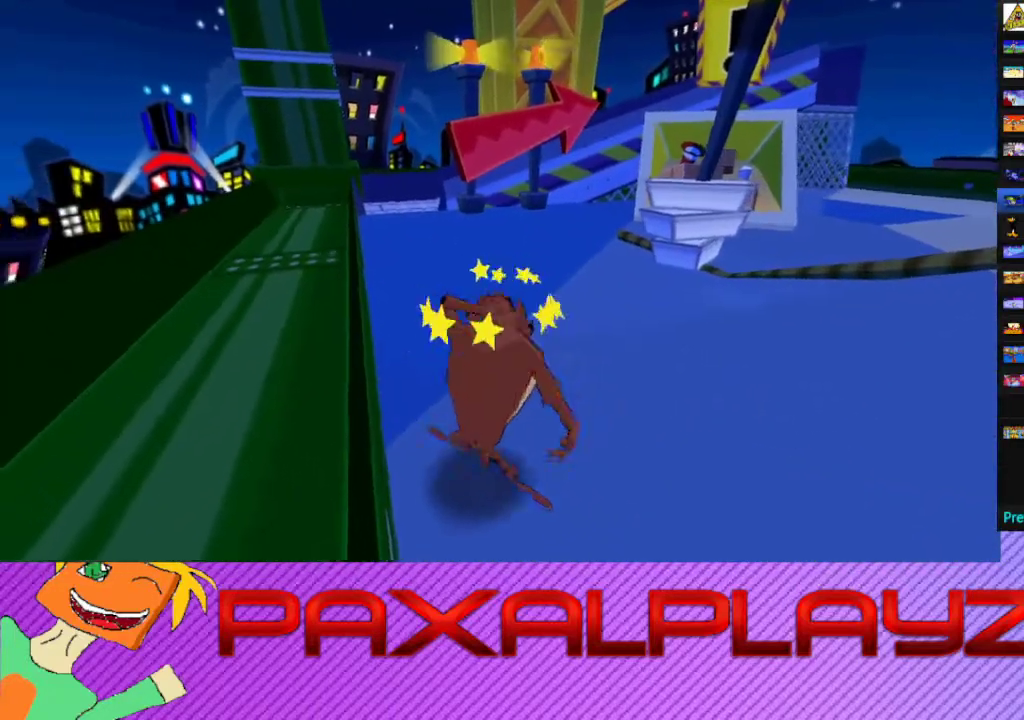
{"buttons": ["CIRCLE"], "left_stick": "up-right", "events": [[133, "left_stick", "up-right"]]}
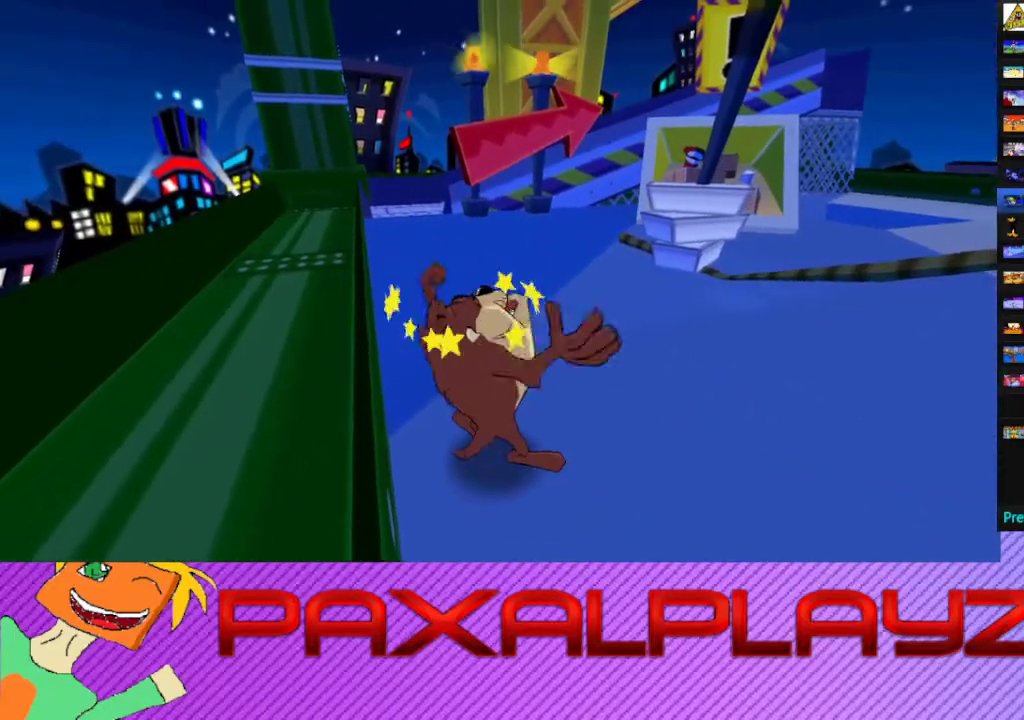
{"buttons": ["CIRCLE"], "left_stick": "up-right", "events": []}
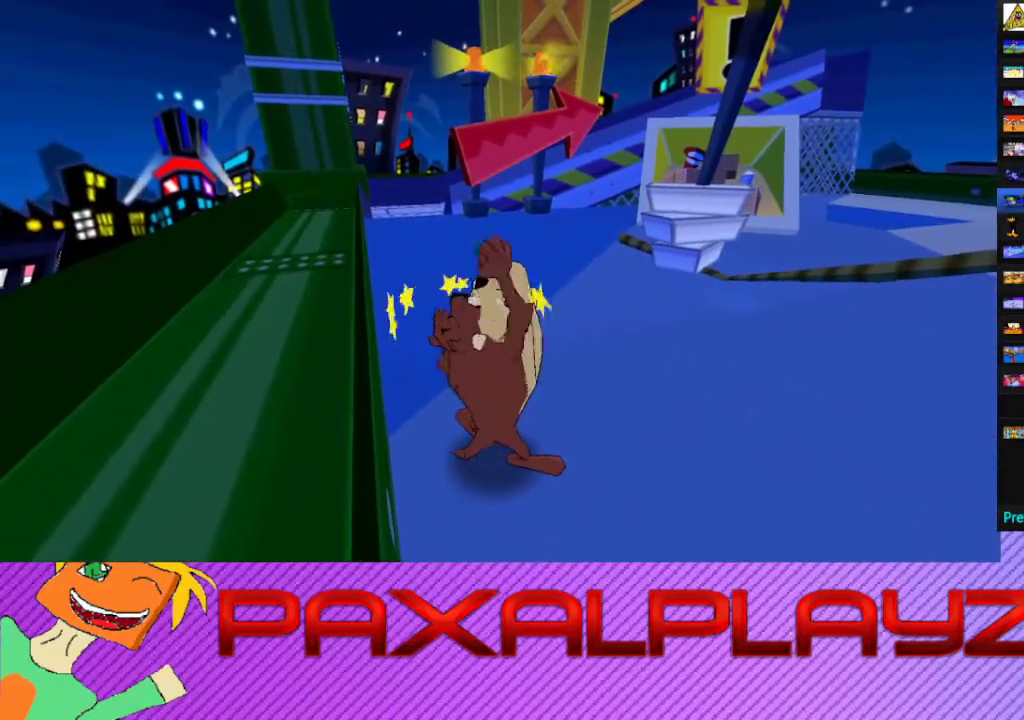
{"buttons": ["CIRCLE"], "left_stick": "up-right", "events": []}
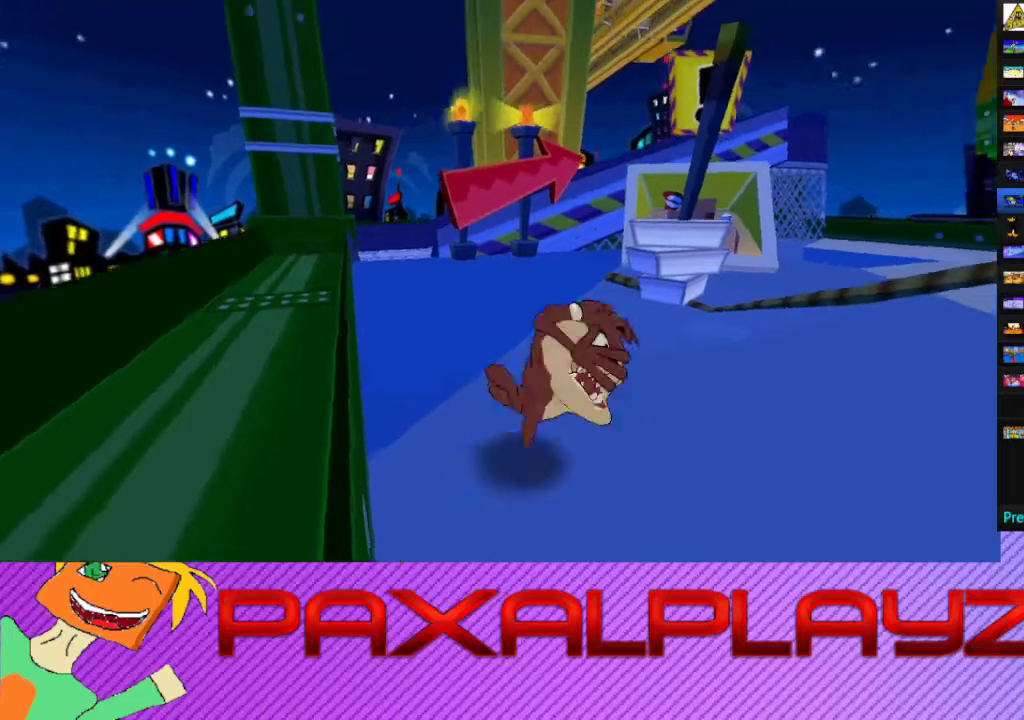
{"buttons": ["CIRCLE"], "left_stick": "right", "events": [[400, "left_stick", "right"]]}
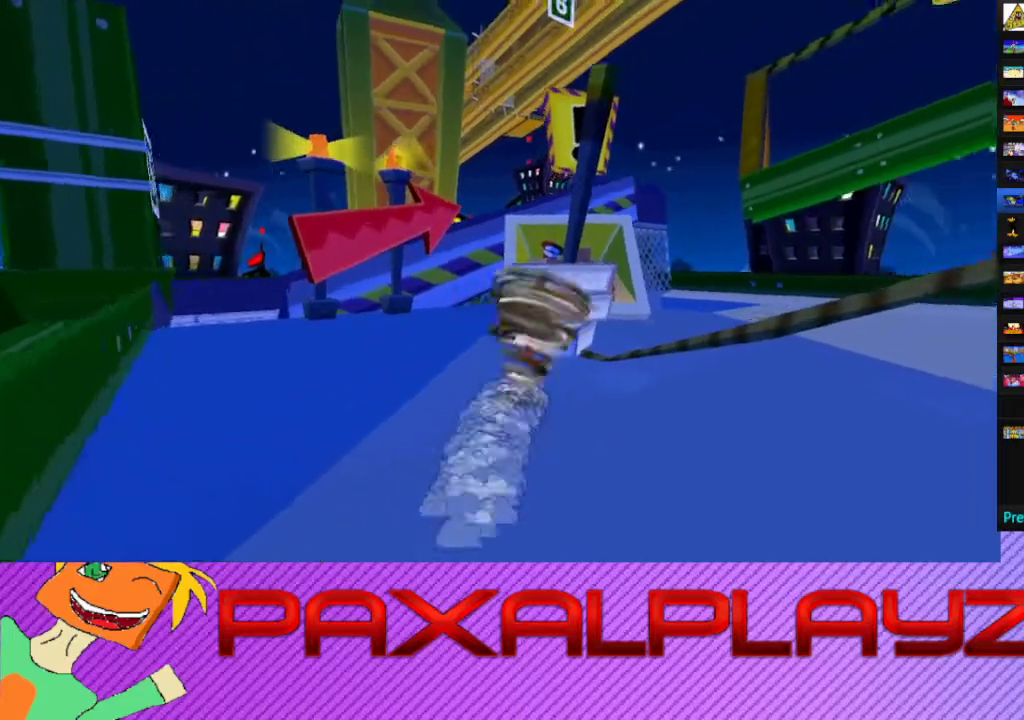
{"buttons": ["R2"], "left_stick": "up-left", "events": [[200, "left_stick", "up-right"], [300, "left_stick", "up"], [400, "R2", "down"], [433, "left_stick", "up-left"], [500, "CIRCLE", "up"]]}
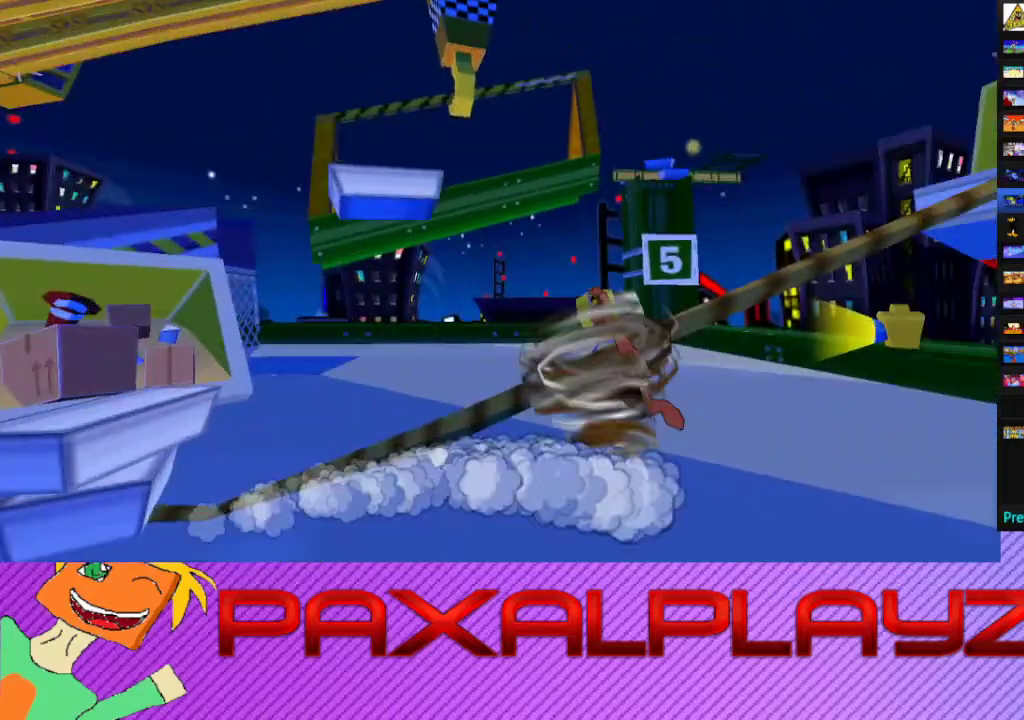
{"buttons": [], "left_stick": "up", "events": [[33, "CROSS", "down"], [33, "left_stick", "up"], [133, "R2", "up"], [267, "CROSS", "up"], [267, "left_stick", "up-left"], [467, "left_stick", "up"]]}
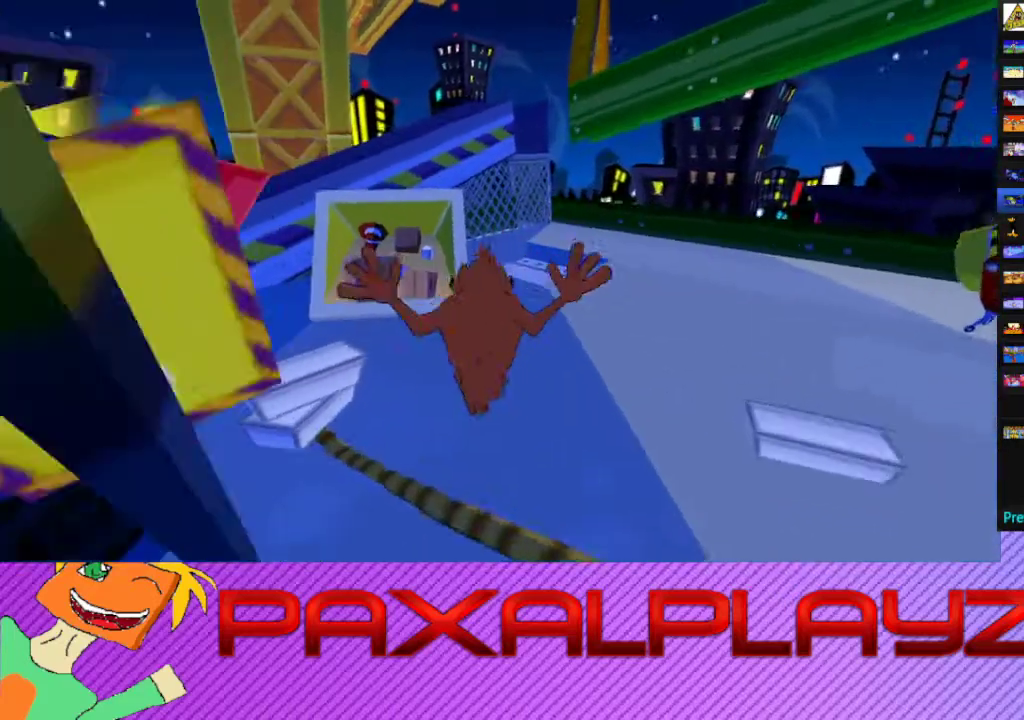
{"buttons": ["CIRCLE"], "left_stick": "up-left", "events": [[100, "left_stick", "up-left"], [400, "CIRCLE", "down"]]}
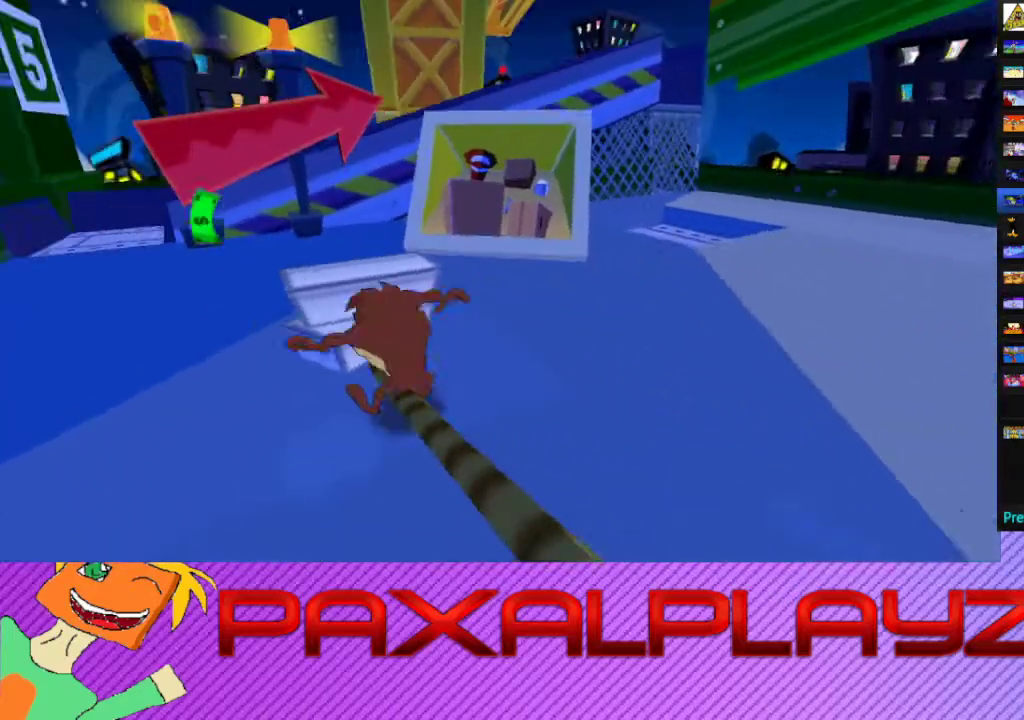
{"buttons": [], "left_stick": "right", "events": [[133, "left_stick", "up"], [233, "CROSS", "down"], [233, "left_stick", "up-right"], [300, "CIRCLE", "up"], [300, "left_stick", "right"], [367, "CROSS", "up"]]}
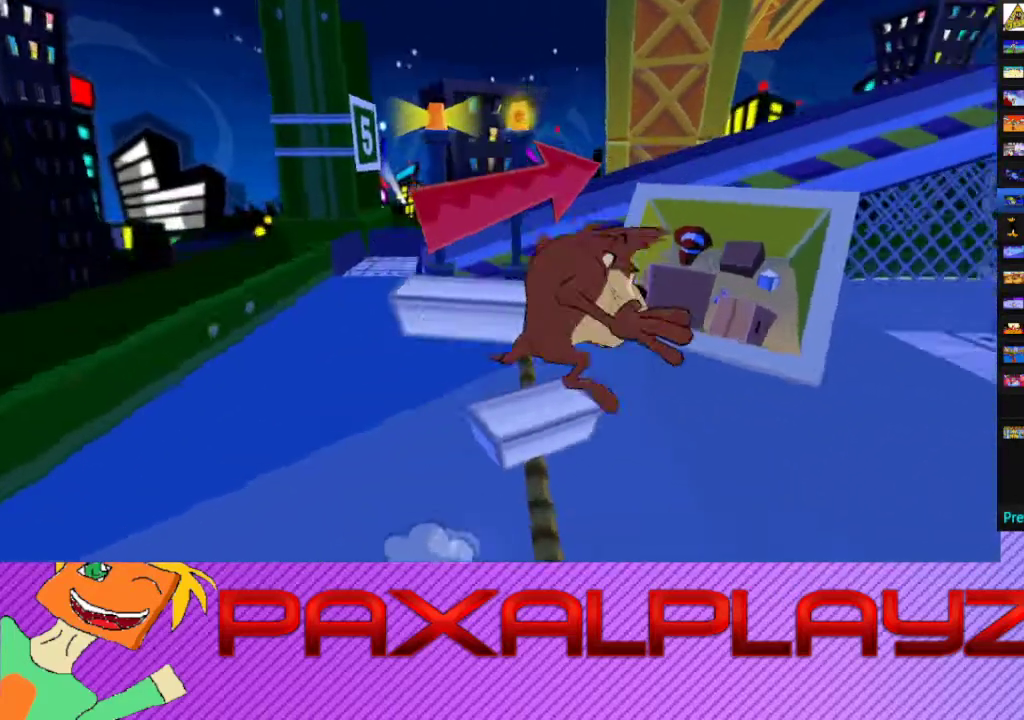
{"buttons": ["CIRCLE"], "left_stick": "up-left", "events": [[100, "left_stick", "up-right"], [167, "left_stick", "up"], [300, "left_stick", "up-left"], [433, "left_stick", "left"], [500, "CIRCLE", "down"], [500, "left_stick", "up-left"]]}
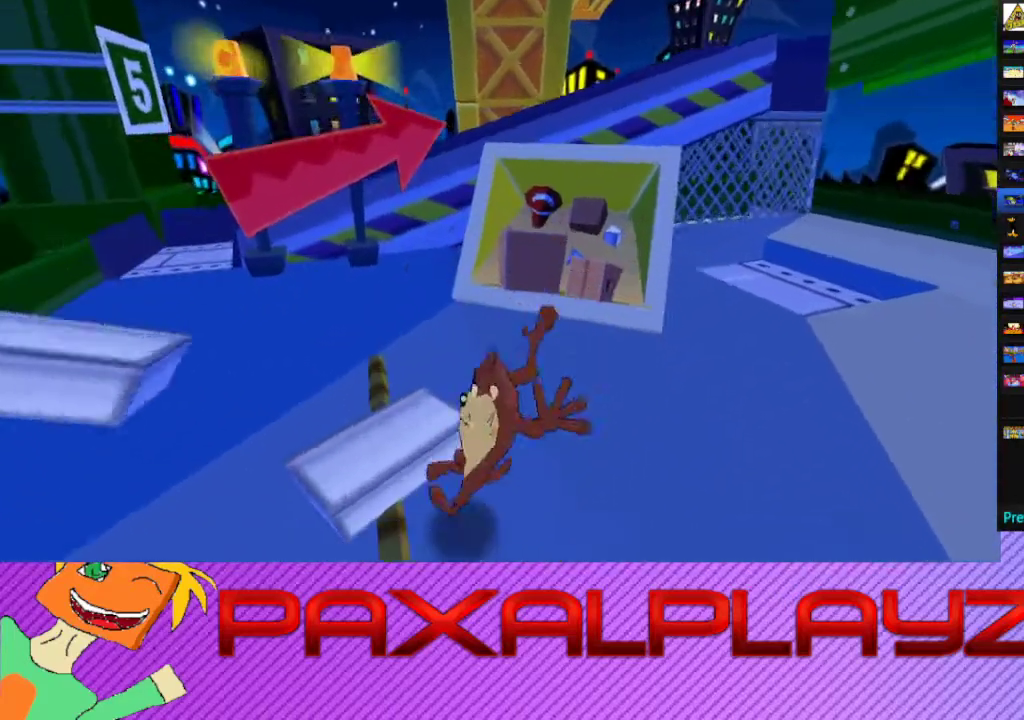
{"buttons": [], "left_stick": "up-left", "events": [[167, "left_stick", "up"], [367, "CIRCLE", "up"], [400, "left_stick", "up-left"]]}
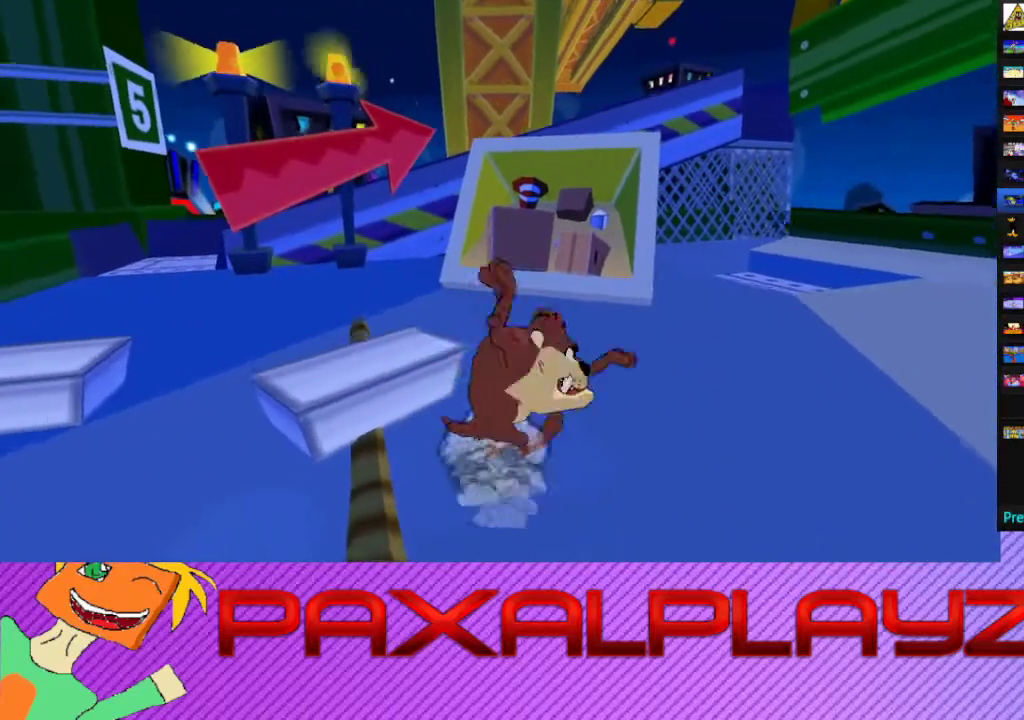
{"buttons": ["CIRCLE"], "left_stick": "up-left", "events": [[33, "left_stick", "left"], [133, "left_stick", "up-left"], [233, "CIRCLE", "down"]]}